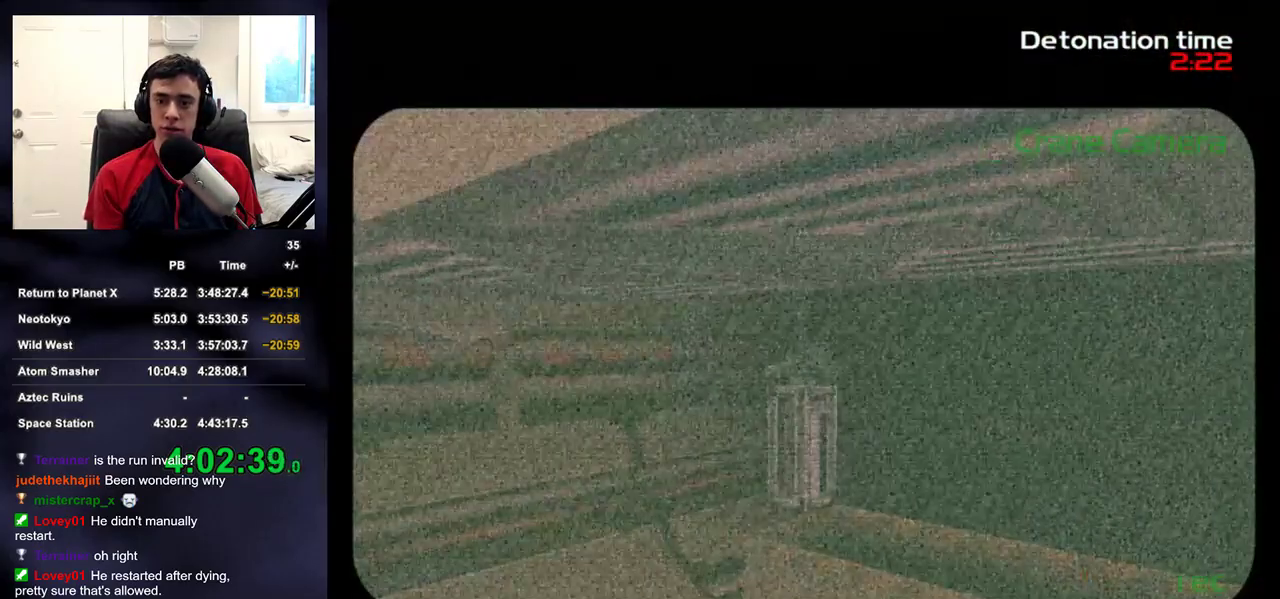
Gameplay with a controller (PlayStation layout); each line is a JSON object with the inputs held at the frame after it. "events" lists button and stick changes between this image and that frame as [ms after this image, input, new state], when the widget could be followed in between.
{"buttons": [], "left_stick": "right", "right_stick": "center", "events": []}
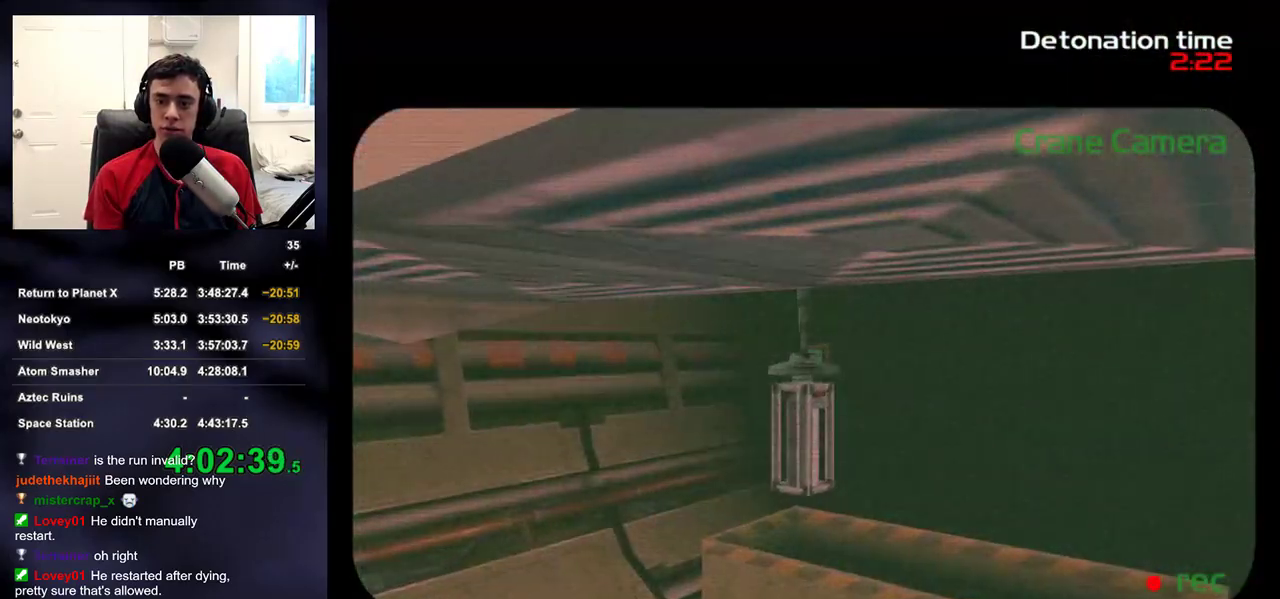
{"buttons": [], "left_stick": "right", "right_stick": "center", "events": []}
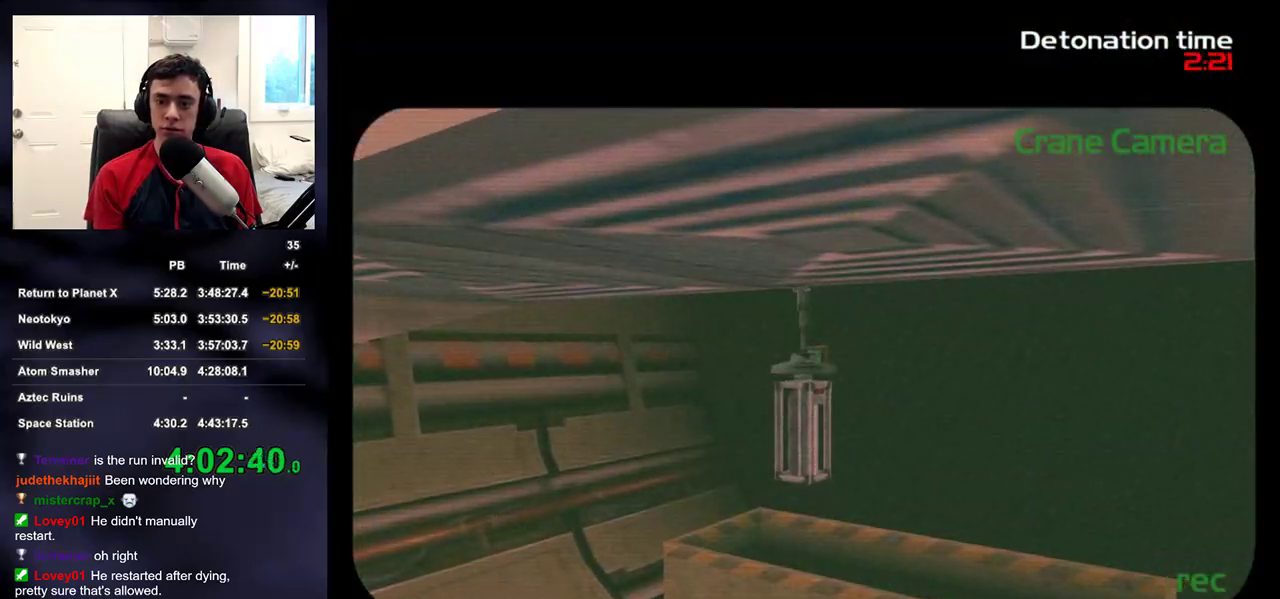
{"buttons": [], "left_stick": "down-left", "right_stick": "right", "events": [[133, "R1", "down"], [133, "R2", "down"], [200, "SQUARE", "down"], [267, "SQUARE", "up"], [283, "R1", "up"], [283, "R2", "up"], [317, "left_stick", "down"], [367, "left_stick", "down-left"], [383, "right_stick", "right"]]}
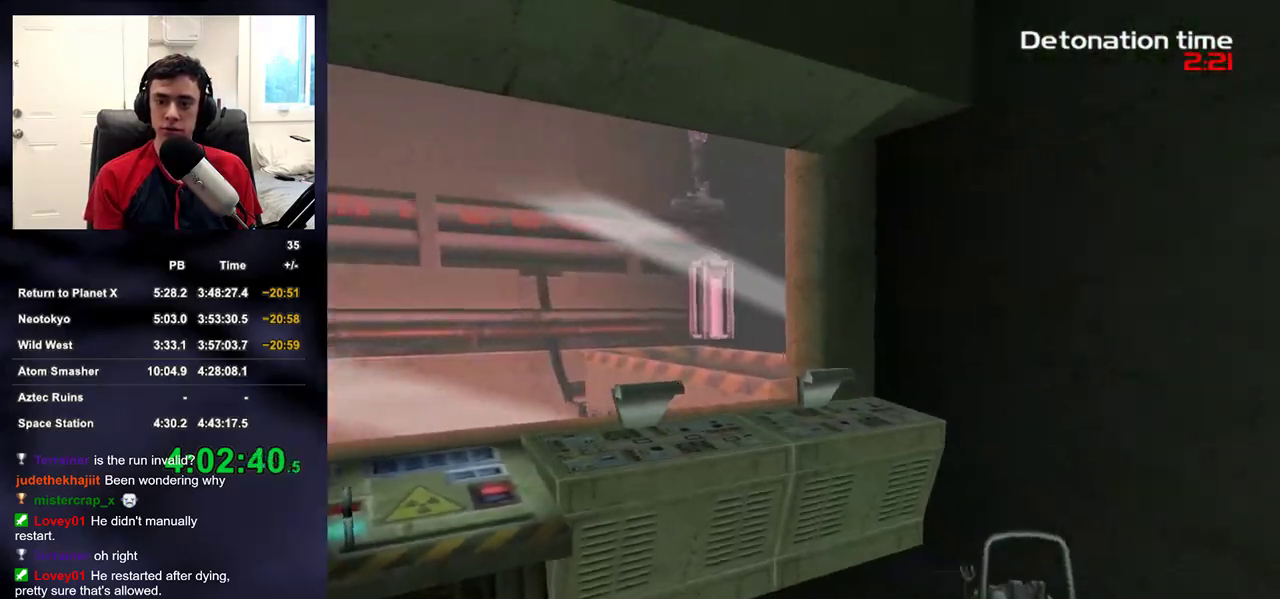
{"buttons": [], "left_stick": "up-right", "right_stick": "right", "events": [[117, "left_stick", "down-right"], [183, "left_stick", "right"], [283, "left_stick", "up-right"]]}
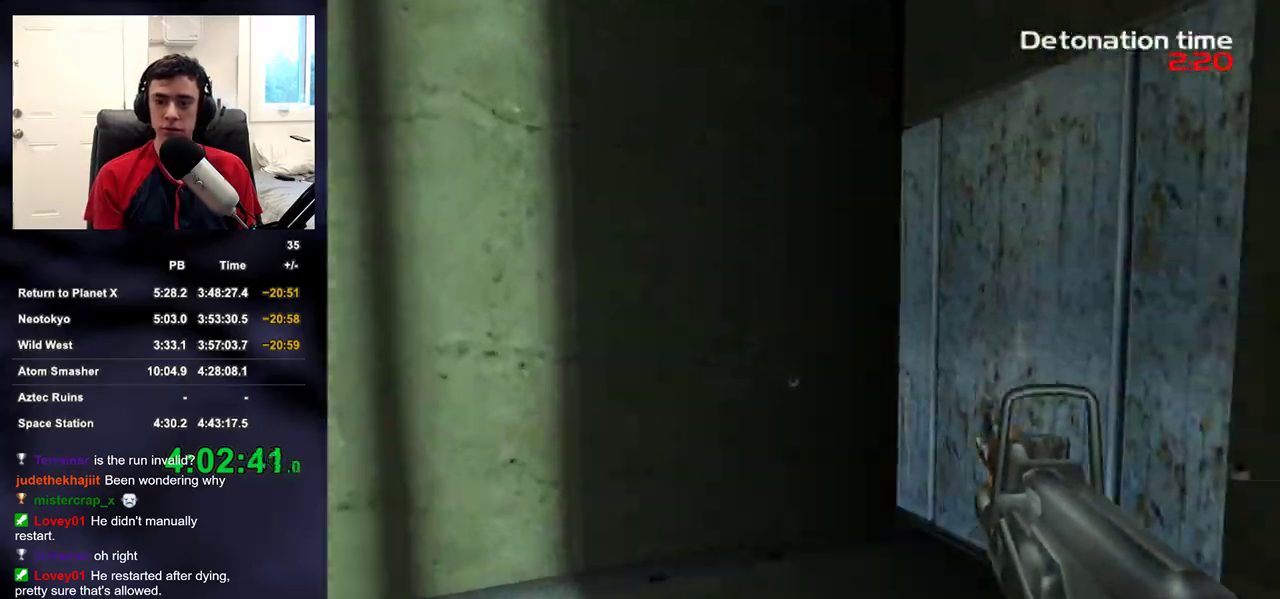
{"buttons": [], "left_stick": "up", "right_stick": "down-right", "events": [[33, "left_stick", "up"], [200, "right_stick", "center"], [317, "SQUARE", "down"], [383, "SQUARE", "up"], [500, "right_stick", "down-right"]]}
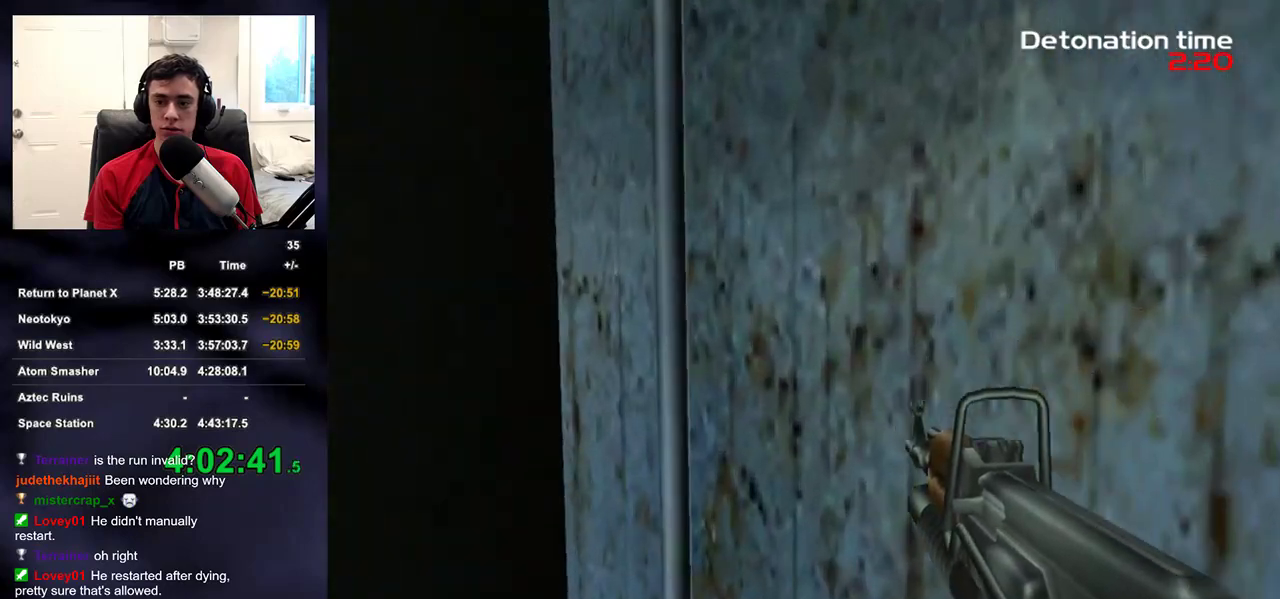
{"buttons": [], "left_stick": "up", "right_stick": "center", "events": [[17, "right_stick", "right"], [233, "right_stick", "center"]]}
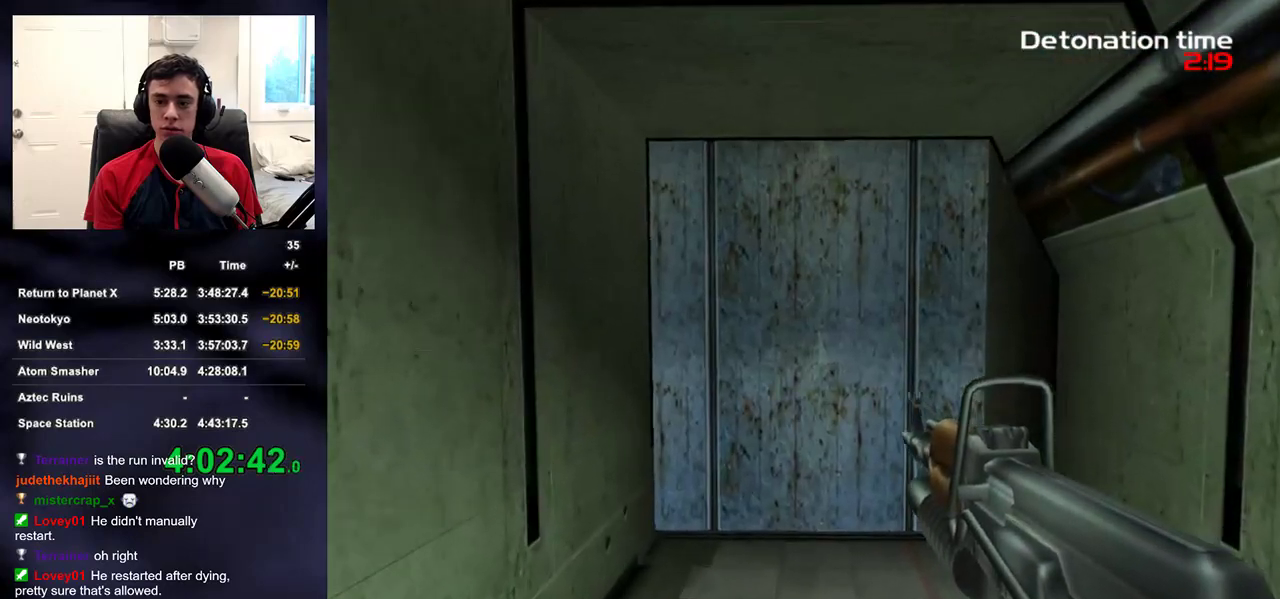
{"buttons": [], "left_stick": "up", "right_stick": "center", "events": []}
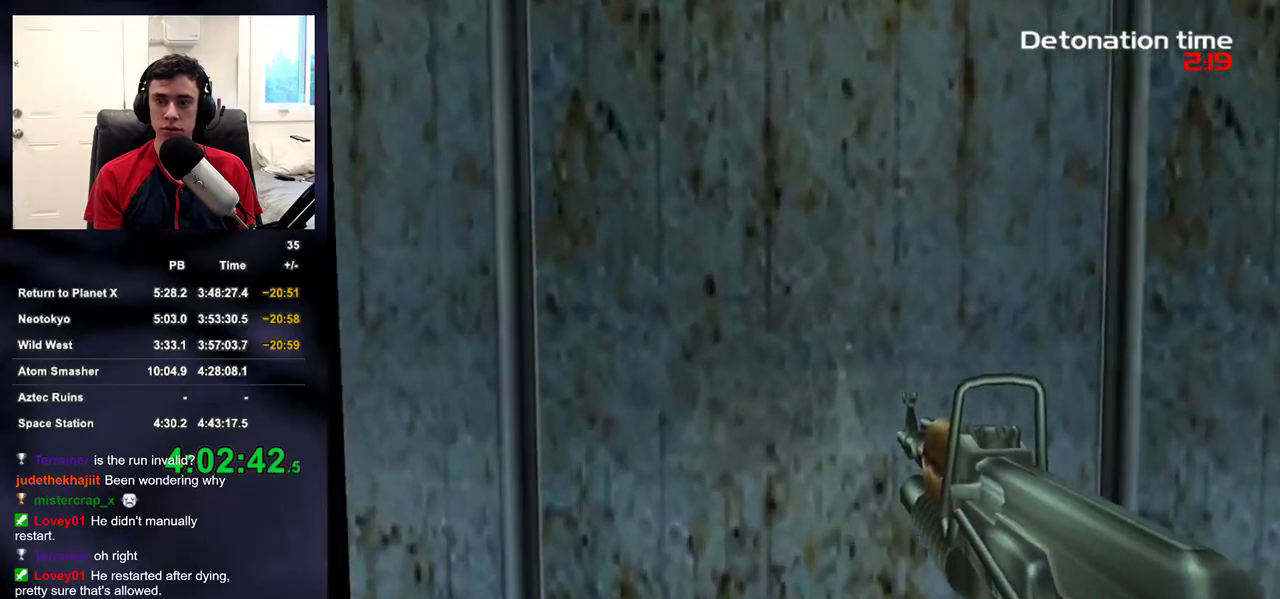
{"buttons": [], "left_stick": "up", "right_stick": "center", "events": [[17, "SQUARE", "down"], [100, "SQUARE", "up"], [217, "DPAD_RIGHT", "down"], [333, "DPAD_LEFT", "down"], [333, "DPAD_RIGHT", "up"], [383, "DPAD_LEFT", "up"]]}
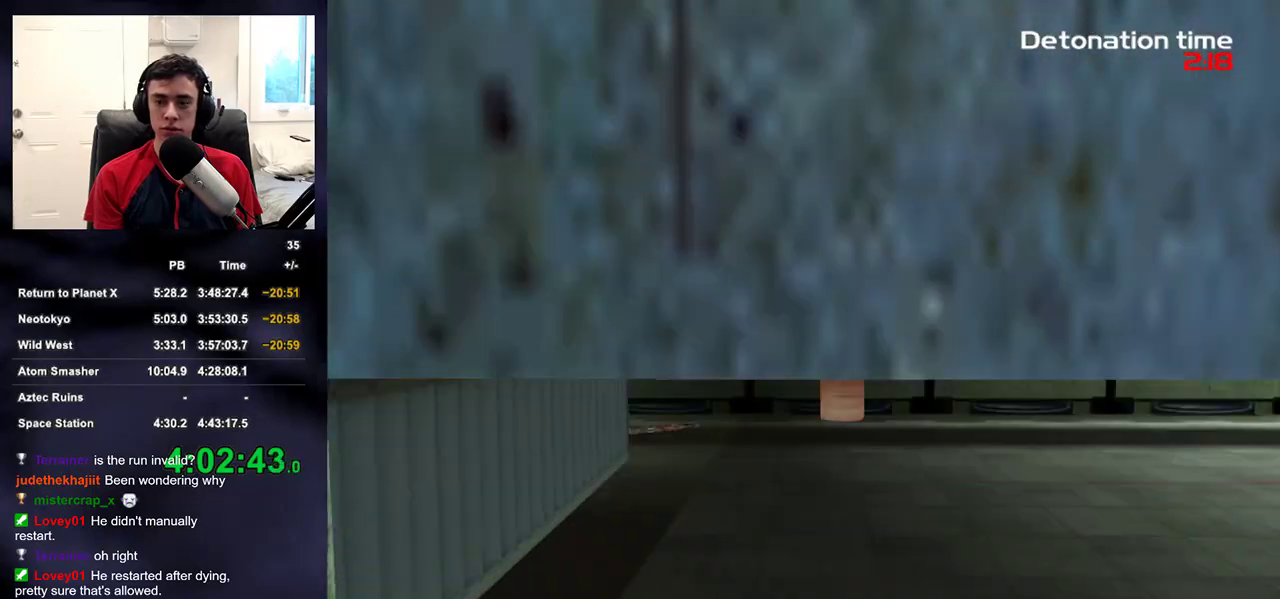
{"buttons": [], "left_stick": "up", "right_stick": "up-left"}
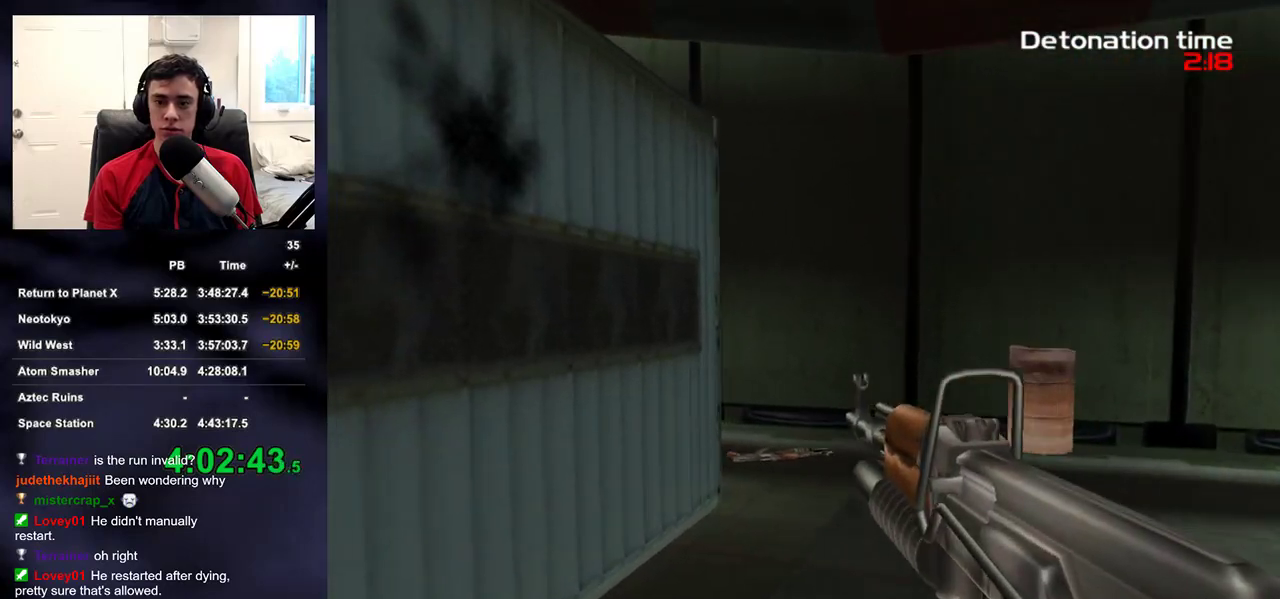
{"buttons": [], "left_stick": "up-right", "right_stick": "center"}
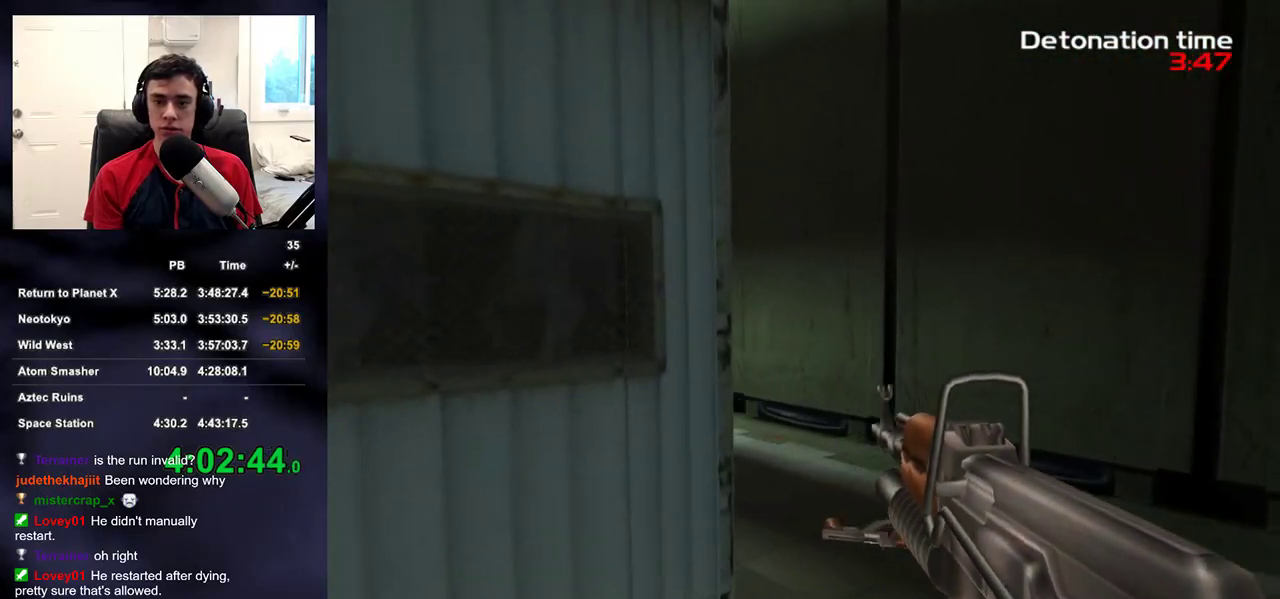
{"buttons": [], "left_stick": "up-right", "right_stick": "center", "events": [[133, "right_stick", "left"], [367, "right_stick", "center"]]}
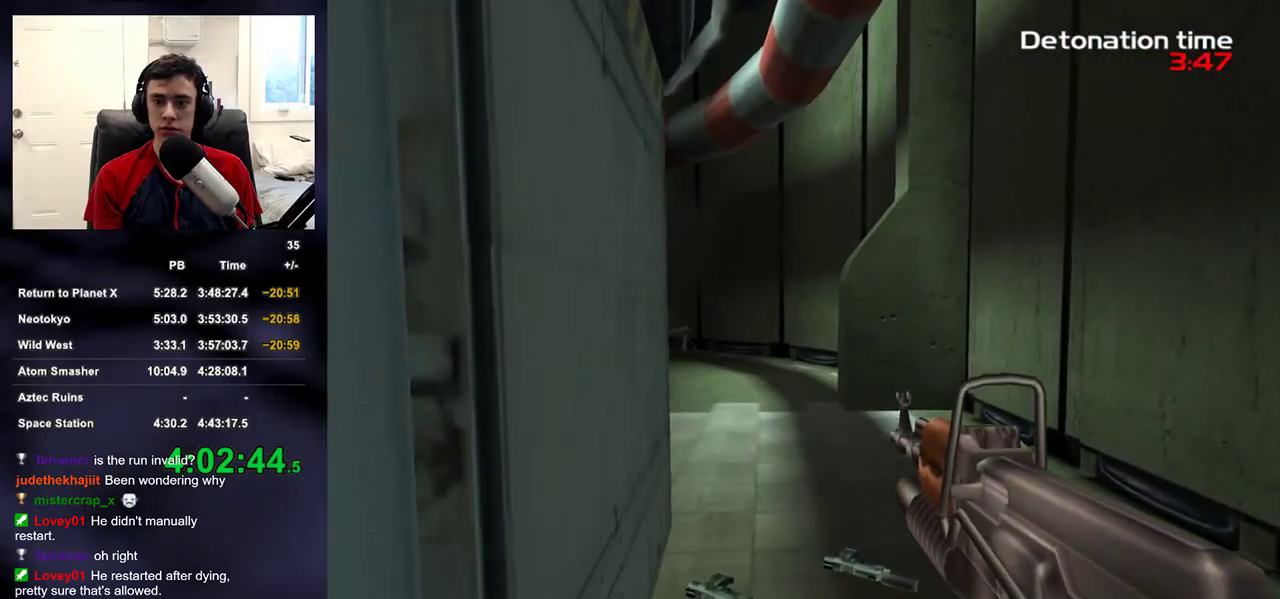
{"buttons": ["DPAD_RIGHT"], "left_stick": "up", "right_stick": "center", "events": [[167, "left_stick", "up"], [333, "left_stick", "up-right"], [417, "left_stick", "up"], [467, "DPAD_RIGHT", "down"]]}
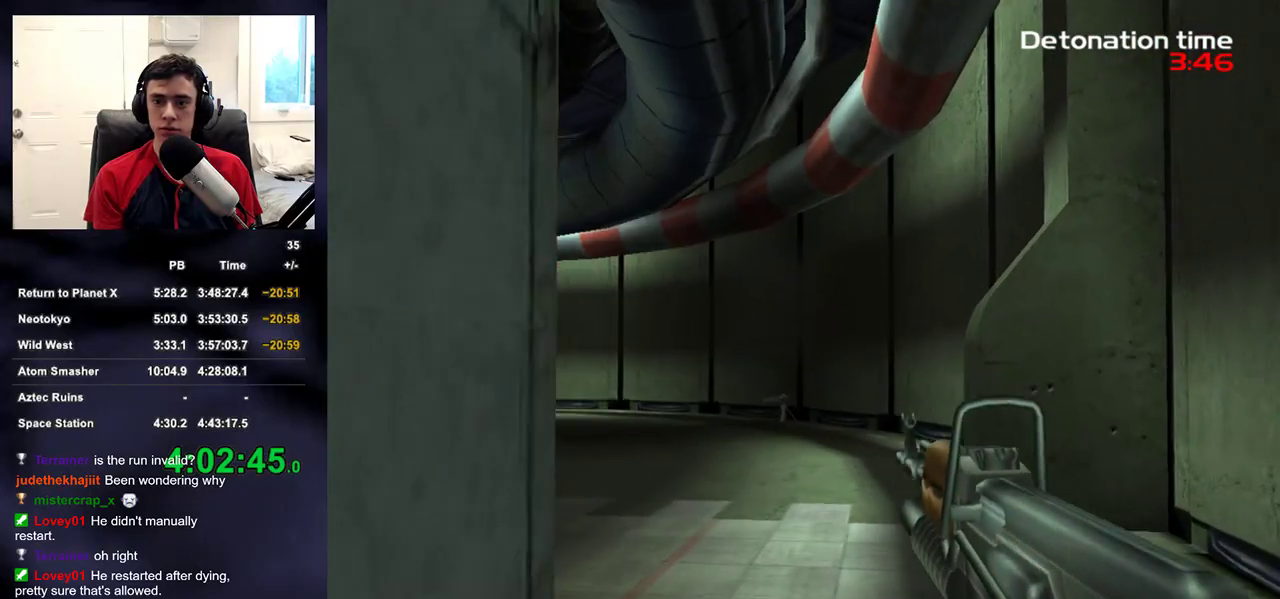
{"buttons": [], "left_stick": "up", "right_stick": "center", "events": [[50, "DPAD_RIGHT", "up"]]}
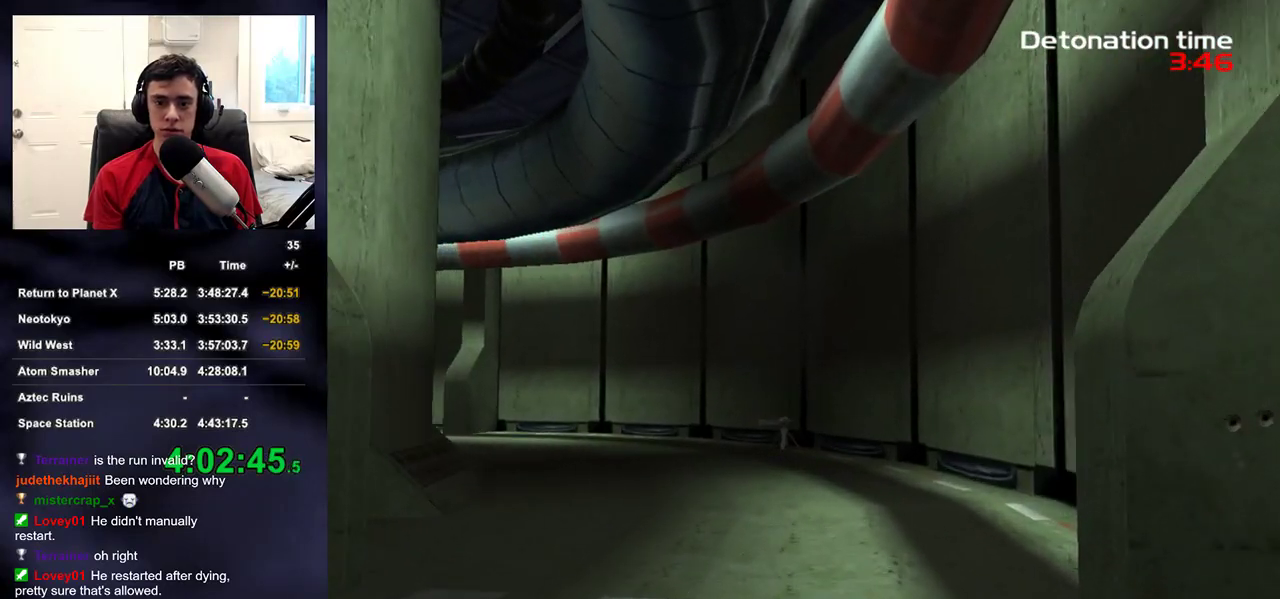
{"buttons": ["R2"], "left_stick": "down-left", "right_stick": "center", "events": [[383, "left_stick", "up-left"], [383, "right_stick", "up"], [400, "R2", "down"], [450, "right_stick", "center"], [500, "left_stick", "down-left"]]}
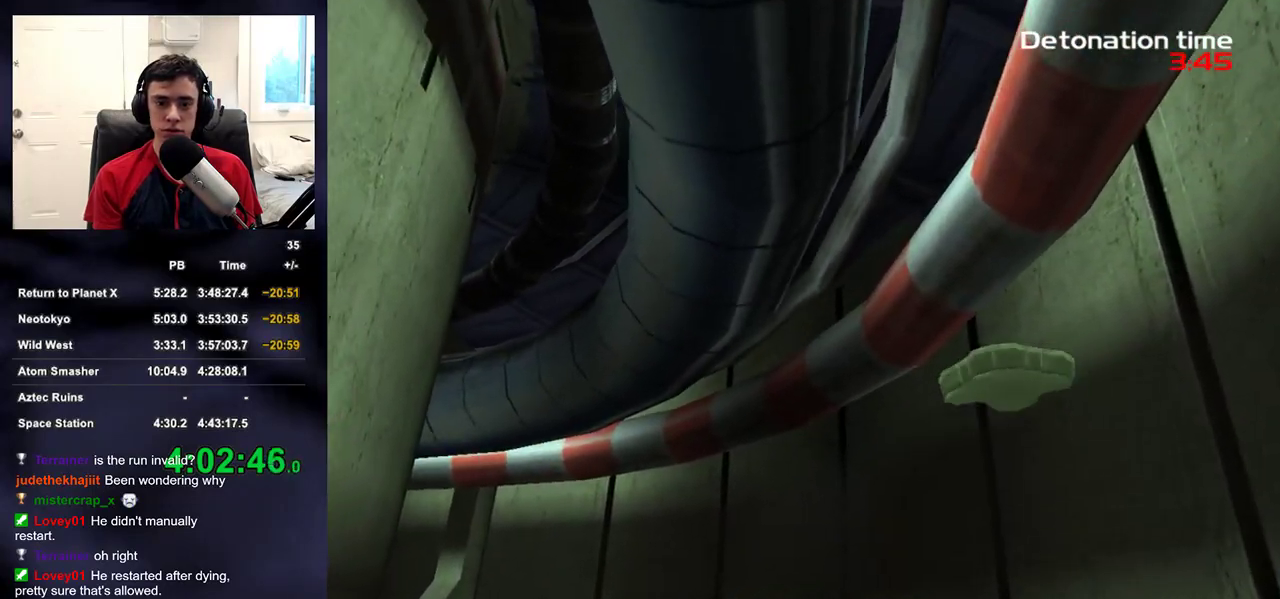
{"buttons": [], "left_stick": "center", "right_stick": "center", "events": [[17, "right_stick", "down"], [33, "R2", "up"], [100, "left_stick", "down"], [233, "right_stick", "center"], [267, "left_stick", "center"]]}
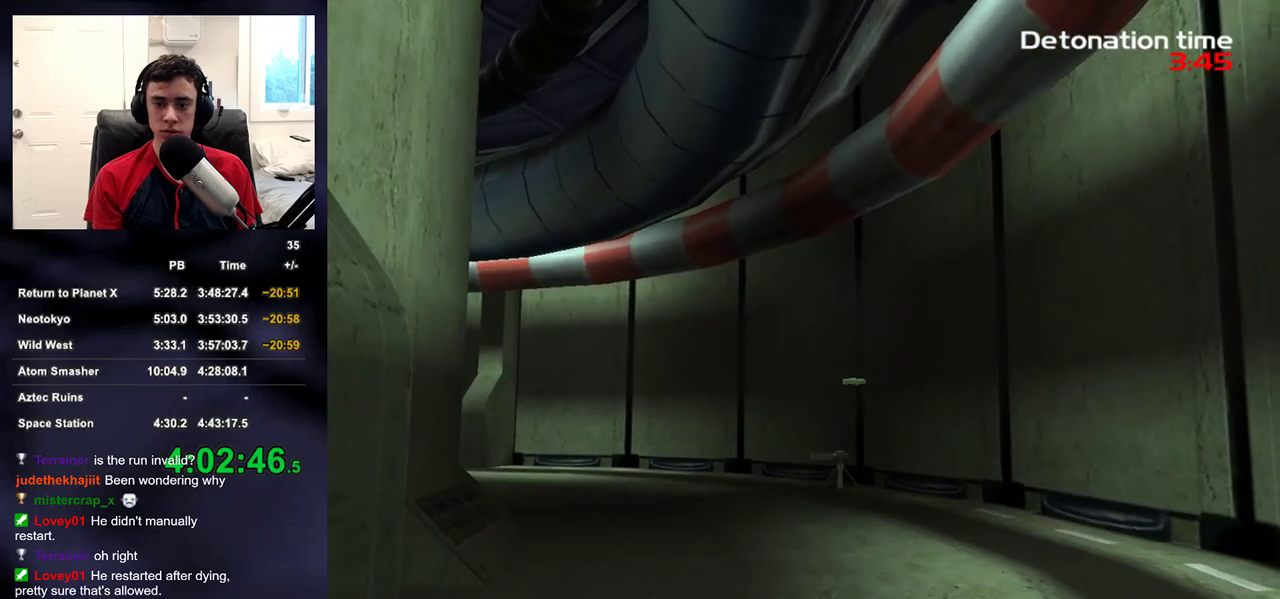
{"buttons": [], "left_stick": "center", "right_stick": "left", "events": [[350, "DPAD_LEFT", "down"], [433, "DPAD_LEFT", "up"], [450, "right_stick", "left"]]}
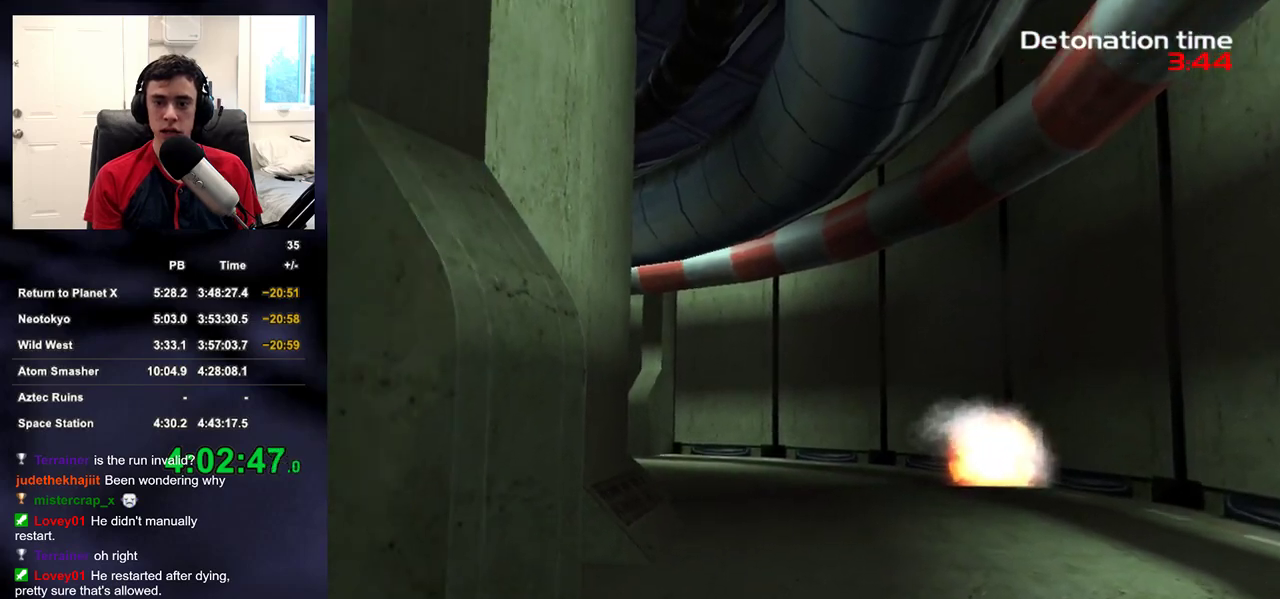
{"buttons": [], "left_stick": "up-right", "right_stick": "center", "events": [[50, "left_stick", "up-right"], [67, "right_stick", "center"], [200, "right_stick", "down-left"], [267, "right_stick", "center"]]}
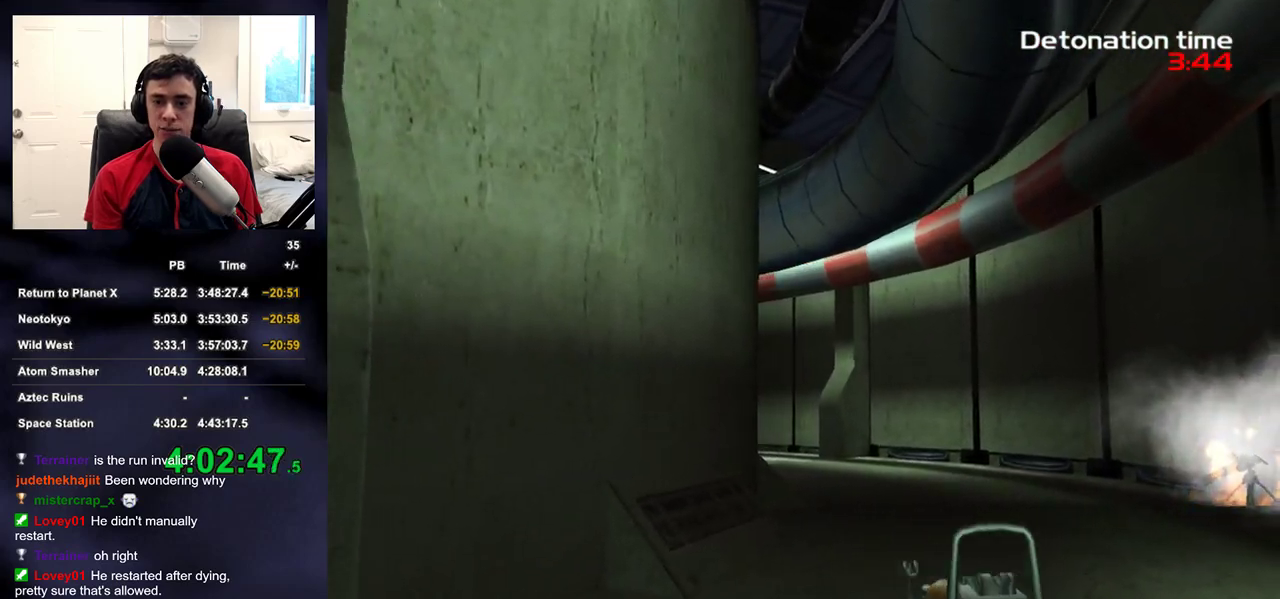
{"buttons": [], "left_stick": "up-right", "right_stick": "left", "events": [[467, "right_stick", "left"]]}